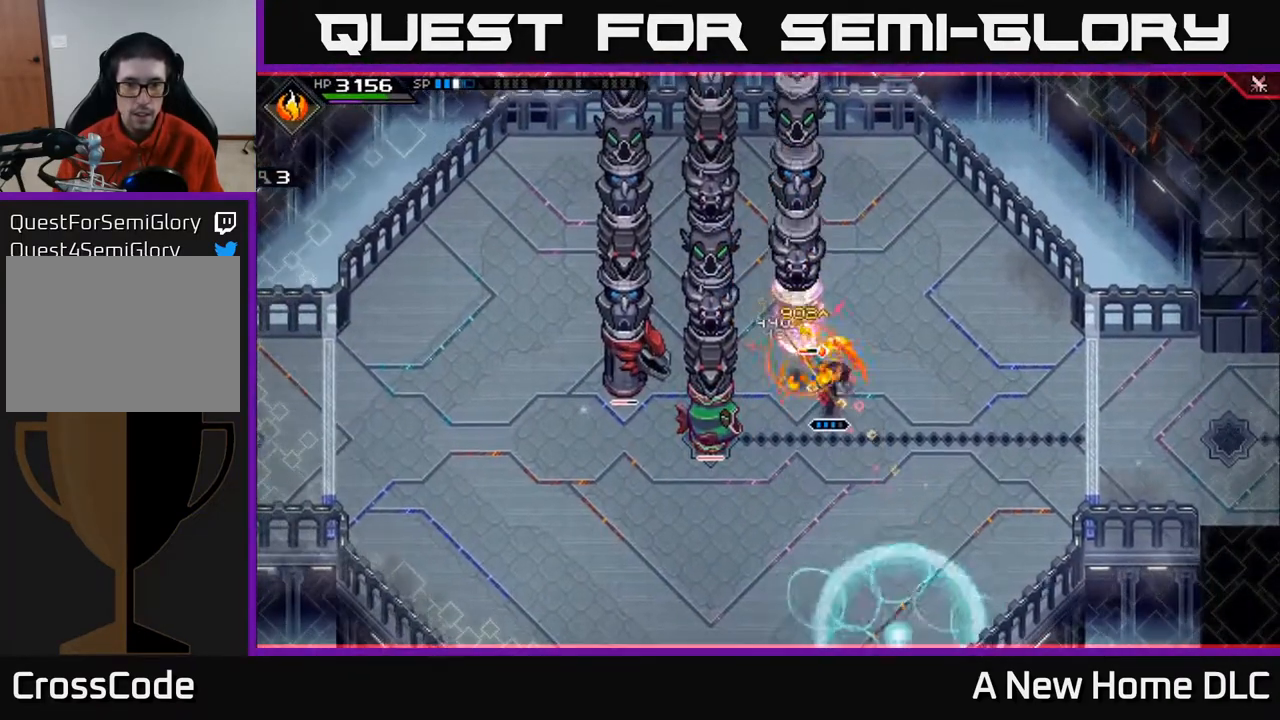
Gameplay with a controller (Xbox layout); each line is a JSON object with the inputs held at the frame after it. "events" lists button and stick changes between this image and that frame as [ms after this image, input, new state], when the widget could be followed in between.
{"buttons": [], "left_stick": "down-right", "right_stick": "center", "events": [[33, "X", "up"], [200, "left_stick", "down-right"], [267, "L1", "down"], [400, "L1", "up"]]}
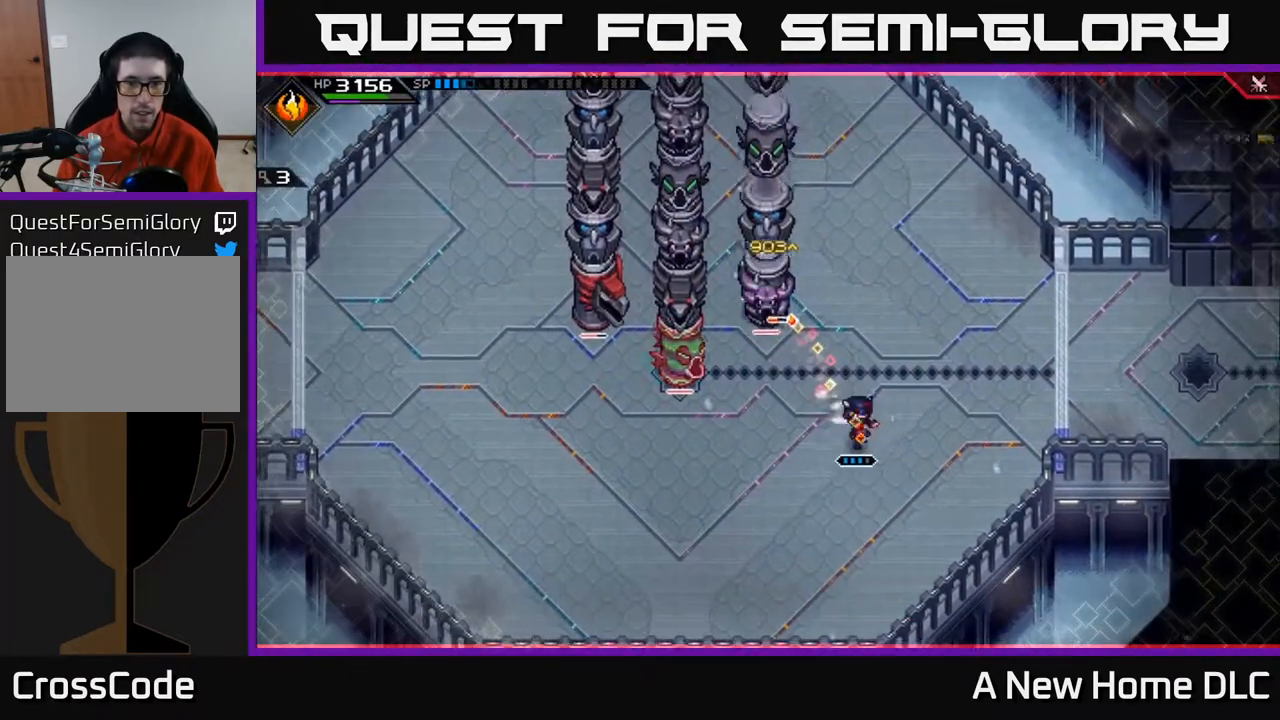
{"buttons": [], "left_stick": "left", "right_stick": "center", "events": [[267, "left_stick", "down-left"], [467, "left_stick", "left"]]}
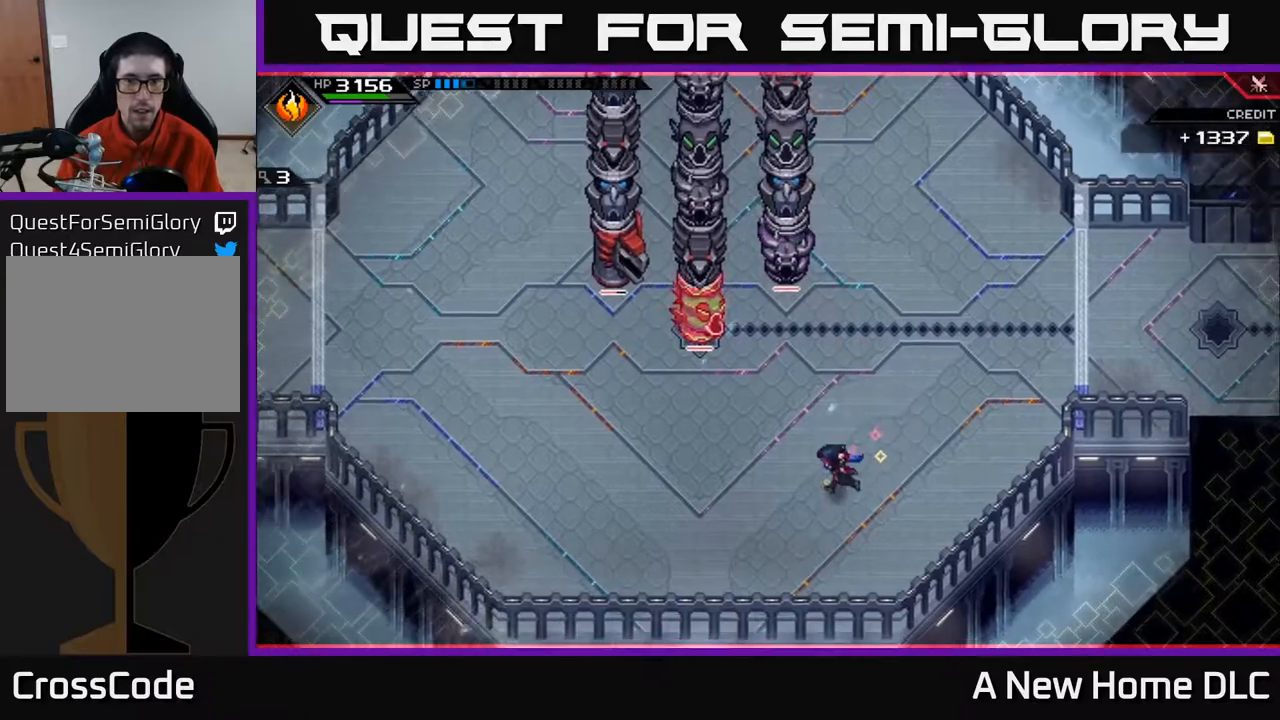
{"buttons": [], "left_stick": "left", "right_stick": "center", "events": []}
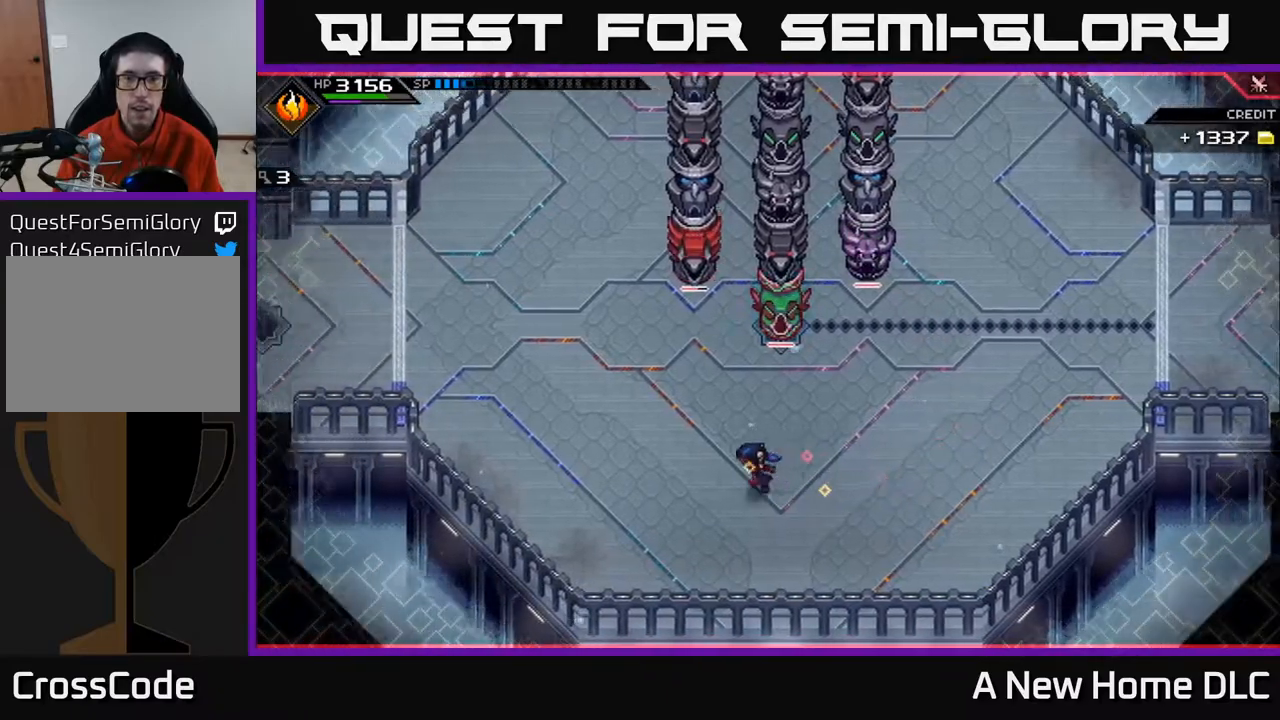
{"buttons": [], "left_stick": "right", "right_stick": "center", "events": [[450, "left_stick", "right"]]}
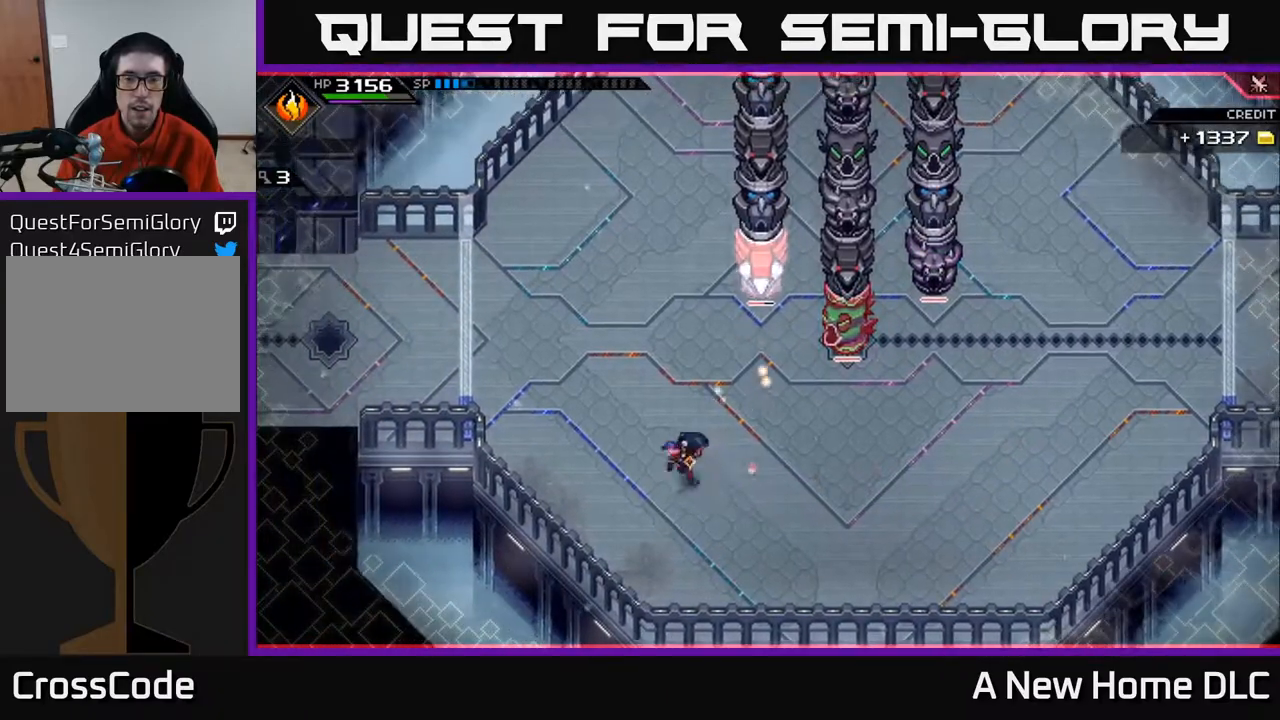
{"buttons": [], "left_stick": "right", "right_stick": "center", "events": [[100, "L1", "down"], [250, "L1", "up"]]}
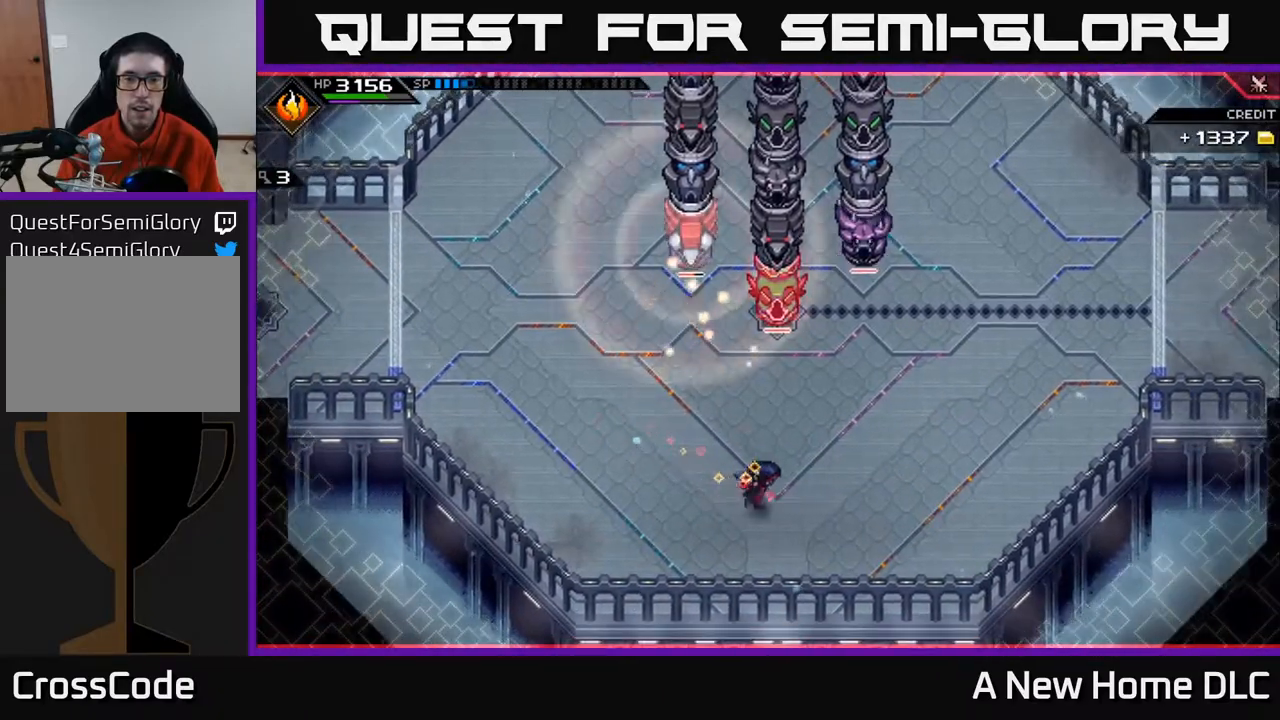
{"buttons": [], "left_stick": "right", "right_stick": "center", "events": [[50, "DPAD_LEFT", "down"], [150, "DPAD_LEFT", "up"]]}
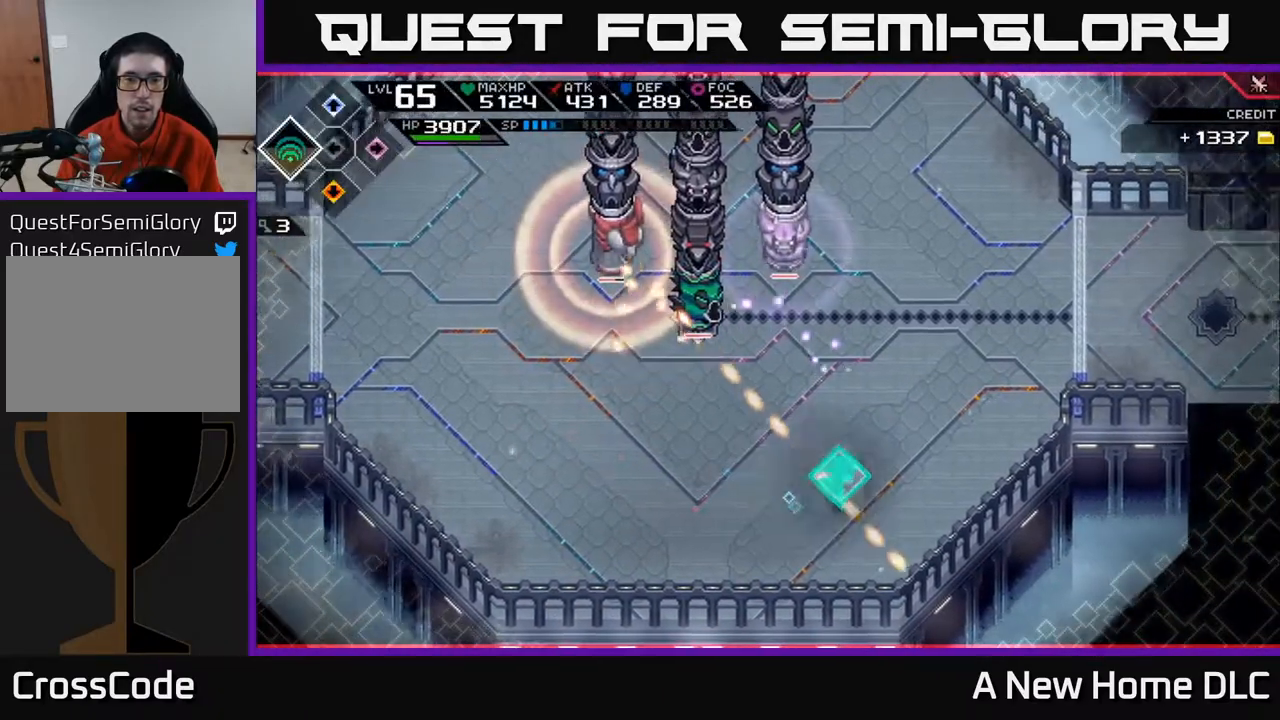
{"buttons": [], "left_stick": "left", "right_stick": "center", "events": [[83, "DPAD_RIGHT", "down"], [167, "DPAD_RIGHT", "up"], [200, "left_stick", "down"], [317, "left_stick", "left"]]}
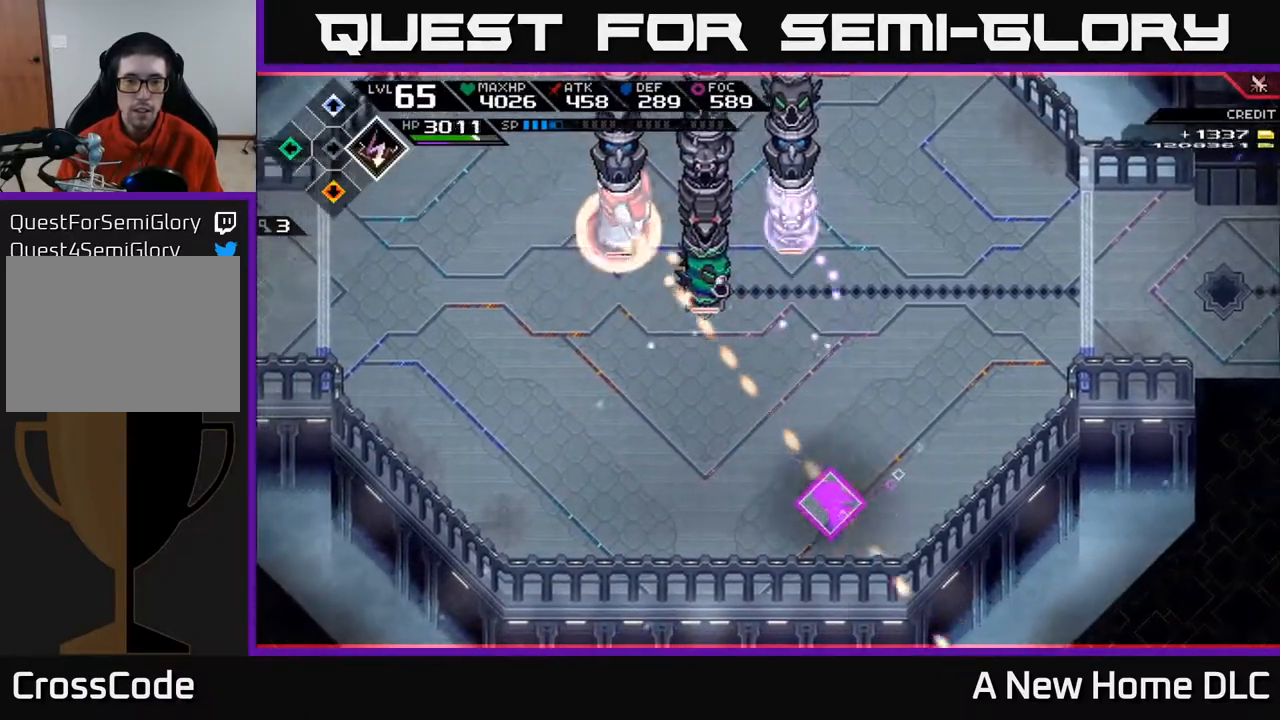
{"buttons": ["L1"], "left_stick": "left", "right_stick": "center", "events": [[200, "L1", "down"], [300, "L1", "up"], [417, "L1", "down"]]}
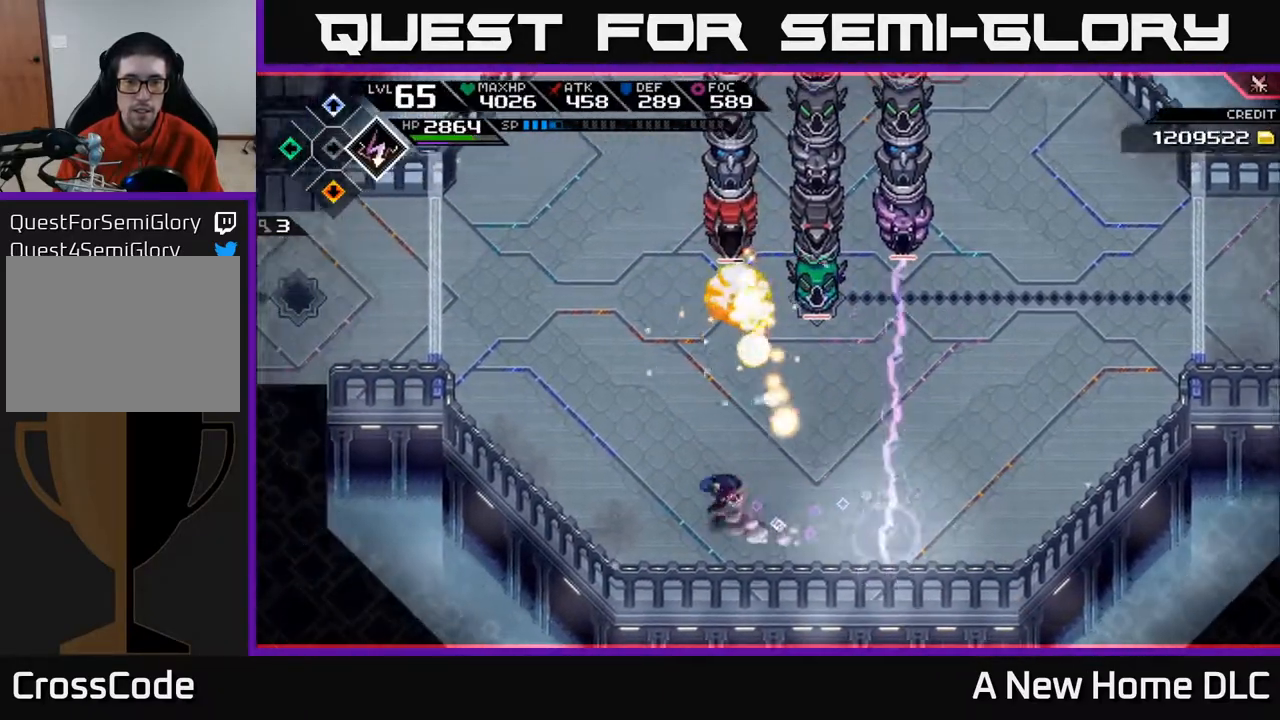
{"buttons": ["R2"], "left_stick": "center", "right_stick": "up-right", "events": [[17, "L1", "up"], [83, "L1", "down"], [117, "right_stick", "up-right"], [133, "left_stick", "up-left"], [150, "R2", "down"], [183, "L1", "up"], [283, "left_stick", "center"]]}
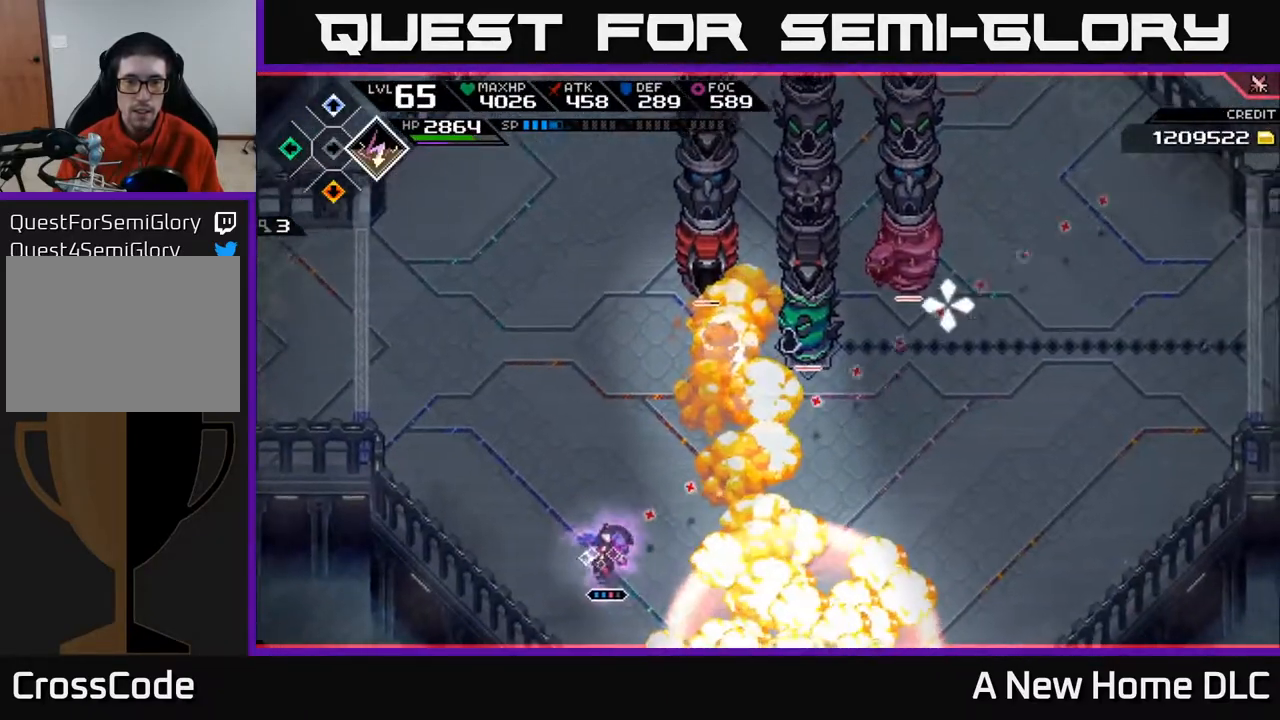
{"buttons": [], "left_stick": "up-left", "right_stick": "up-right", "events": [[300, "R2", "up"], [450, "left_stick", "up-left"]]}
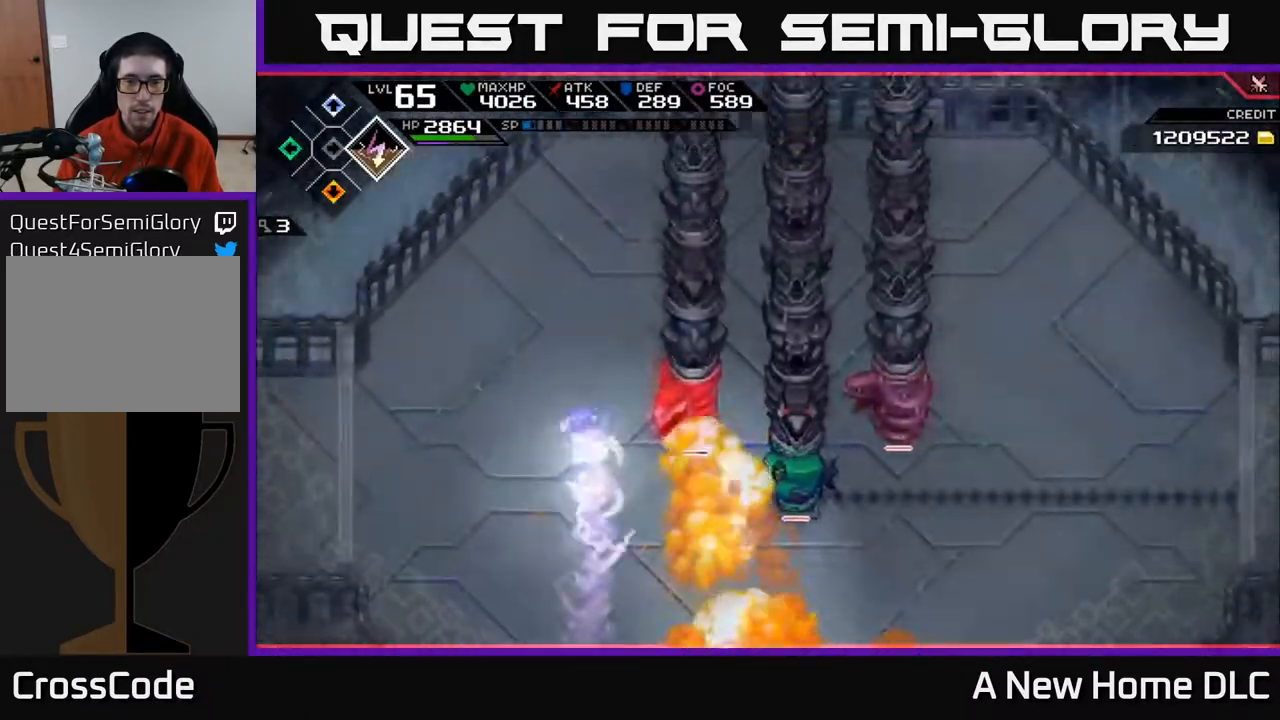
{"buttons": ["L1"], "left_stick": "down", "right_stick": "right", "events": [[250, "right_stick", "right"], [367, "left_stick", "down-left"], [467, "left_stick", "down"], [500, "L1", "down"]]}
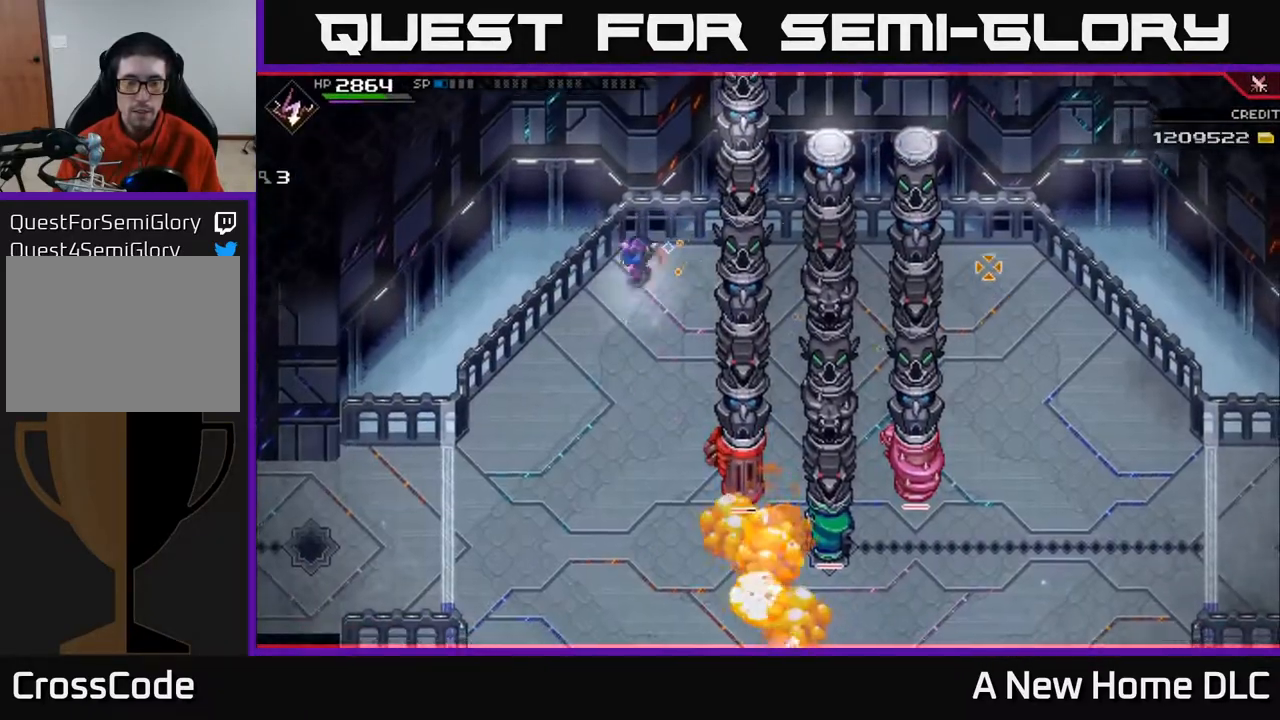
{"buttons": ["L1"], "left_stick": "down-right", "right_stick": "right", "events": [[117, "L1", "up"], [200, "L1", "down"], [283, "L1", "up"], [400, "L1", "down"], [417, "left_stick", "down-right"]]}
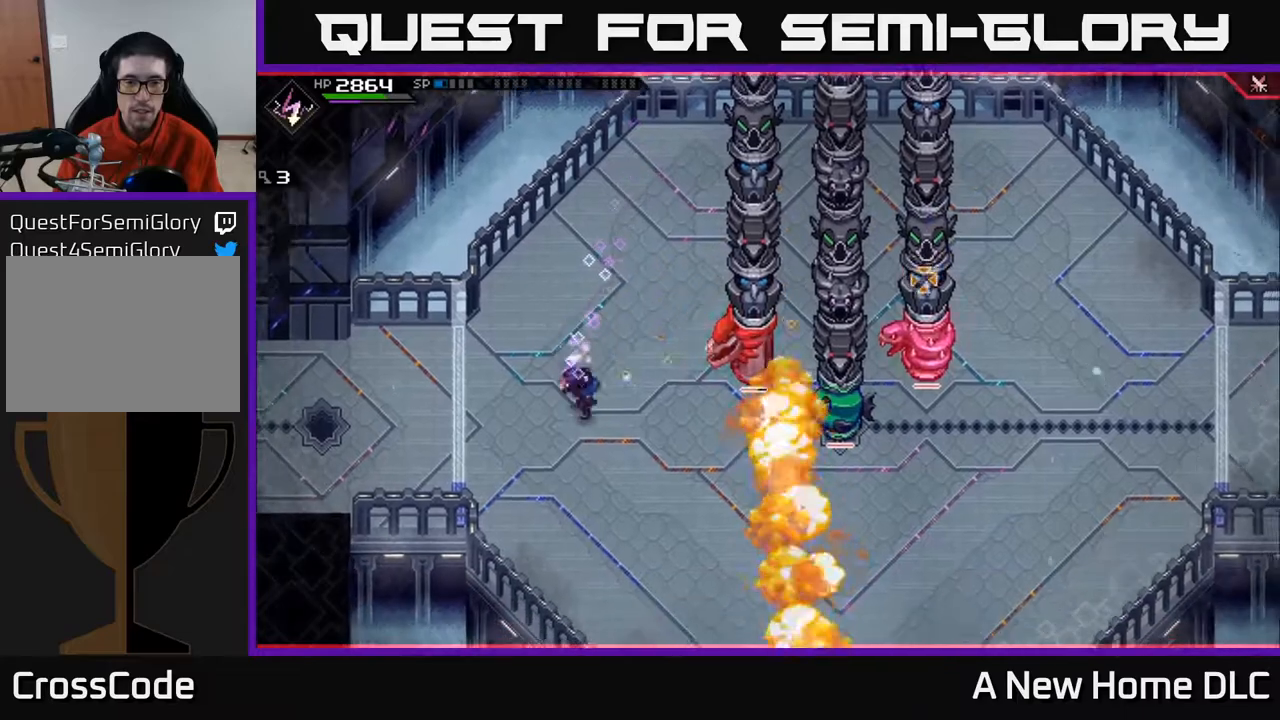
{"buttons": [], "left_stick": "center", "right_stick": "right", "events": [[17, "L1", "up"], [117, "L1", "down"], [200, "L1", "up"], [233, "left_stick", "down"], [317, "R2", "down"], [417, "left_stick", "center"], [500, "R2", "up"]]}
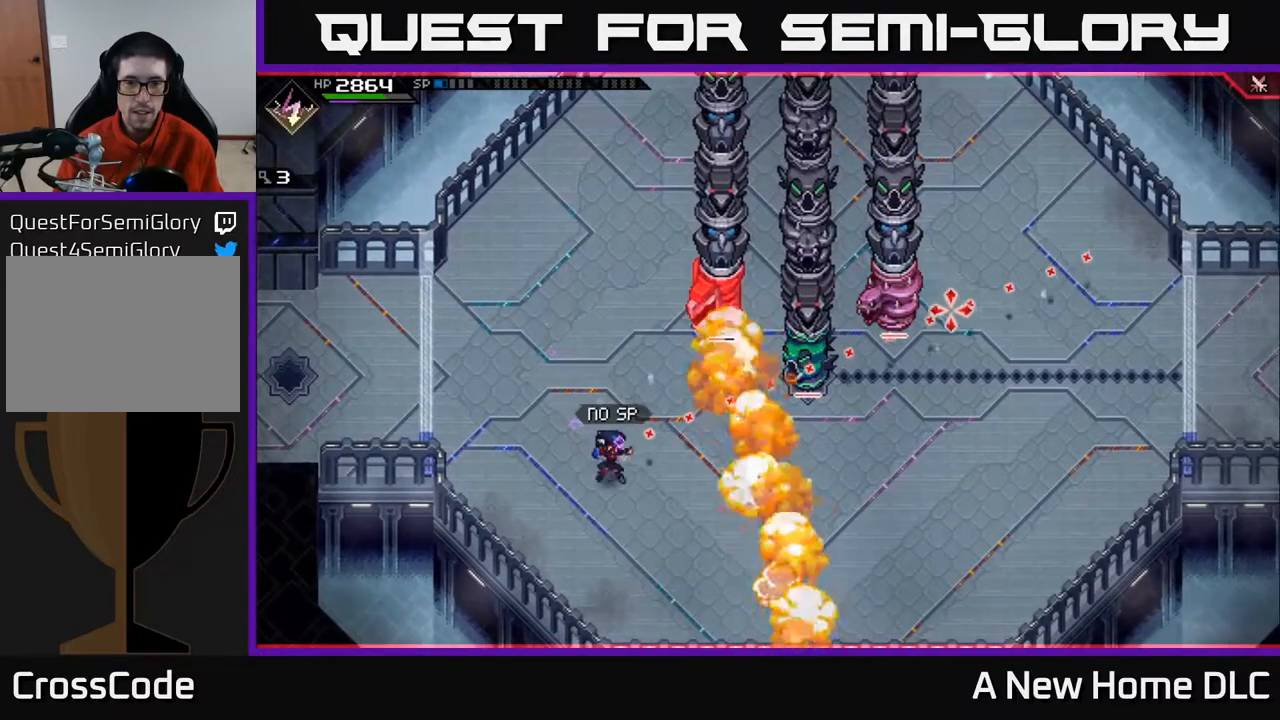
{"buttons": [], "left_stick": "right", "right_stick": "up-right", "events": [[233, "right_stick", "up-right"], [300, "left_stick", "down-right"], [383, "left_stick", "right"]]}
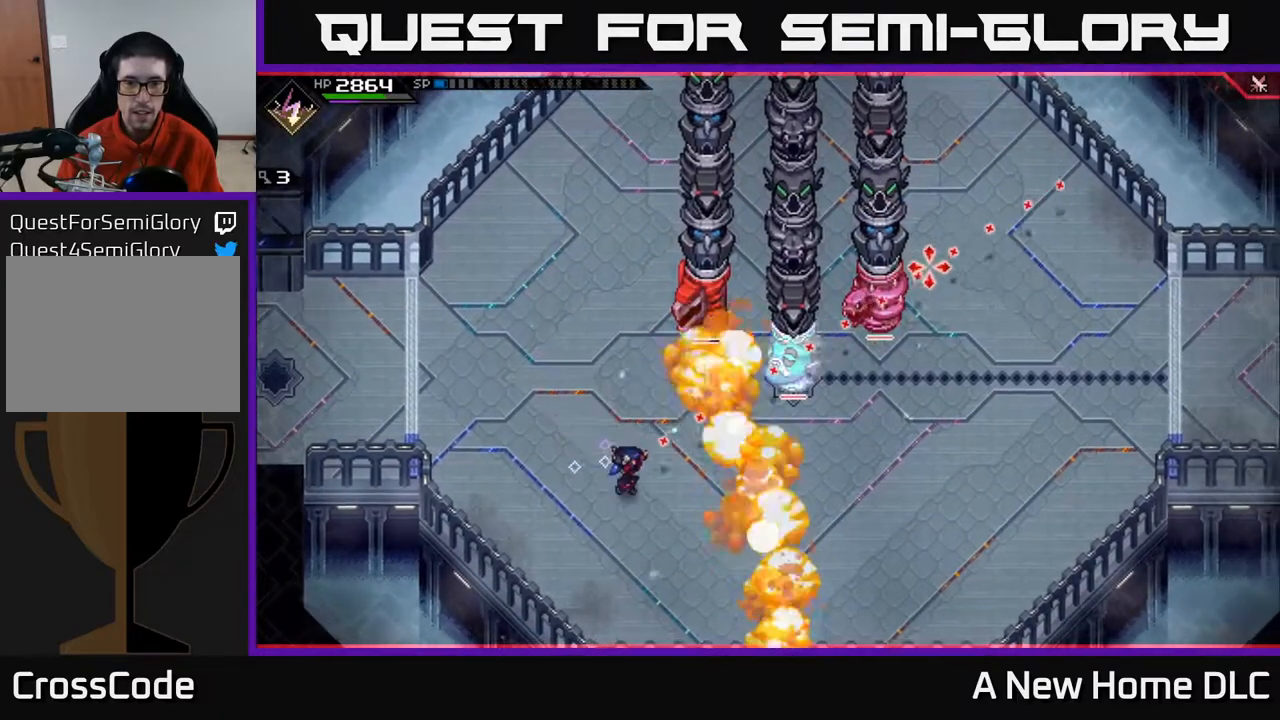
{"buttons": [], "left_stick": "down", "right_stick": "center", "events": [[100, "left_stick", "down-left"], [150, "left_stick", "down"], [167, "right_stick", "center"]]}
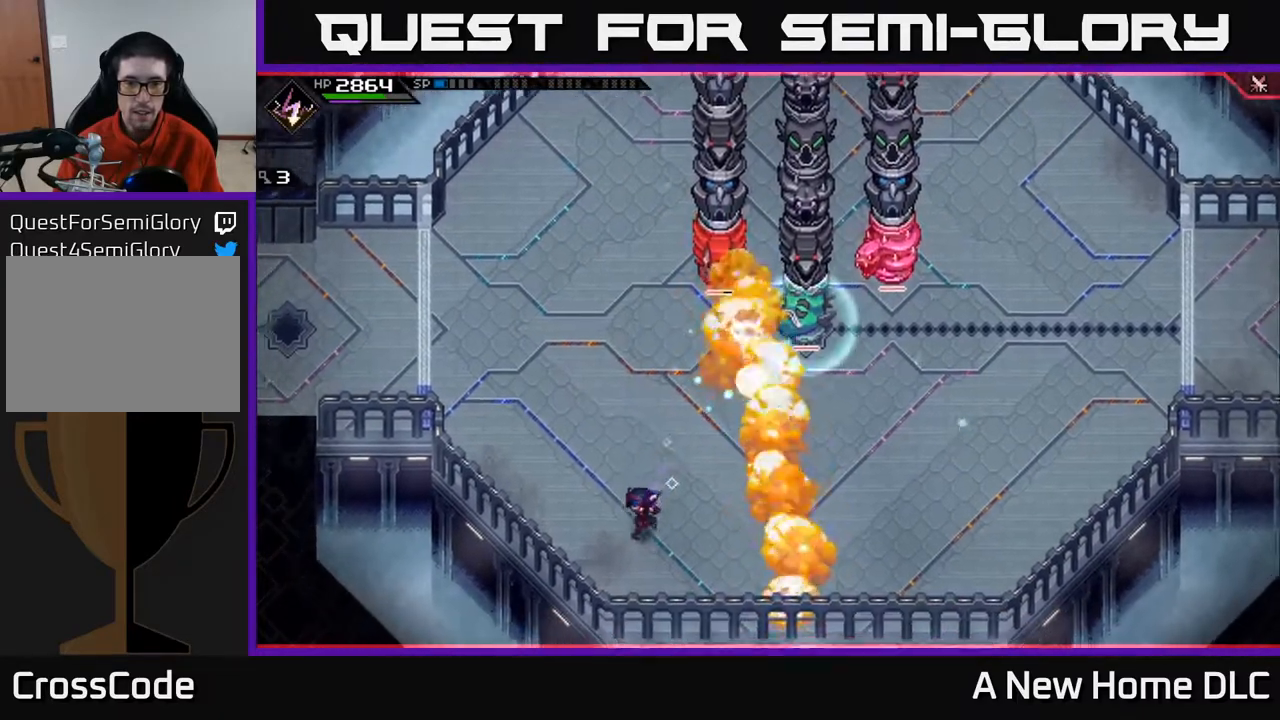
{"buttons": [], "left_stick": "left", "right_stick": "up-right", "events": [[33, "left_stick", "center"], [100, "left_stick", "left"], [167, "right_stick", "up-right"]]}
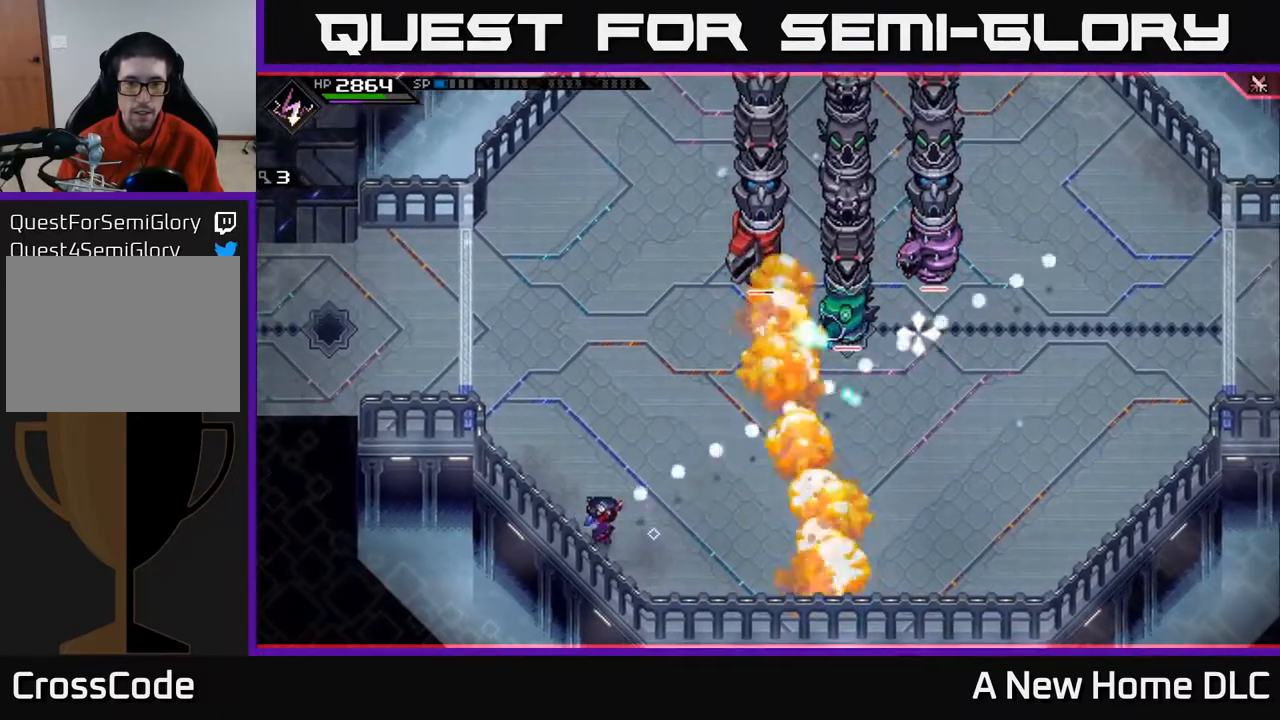
{"buttons": ["L1"], "left_stick": "up", "right_stick": "up-right", "events": [[183, "left_stick", "up"], [200, "R1", "down"], [300, "L1", "down"], [317, "R1", "up"], [417, "L1", "up"], [483, "L1", "down"]]}
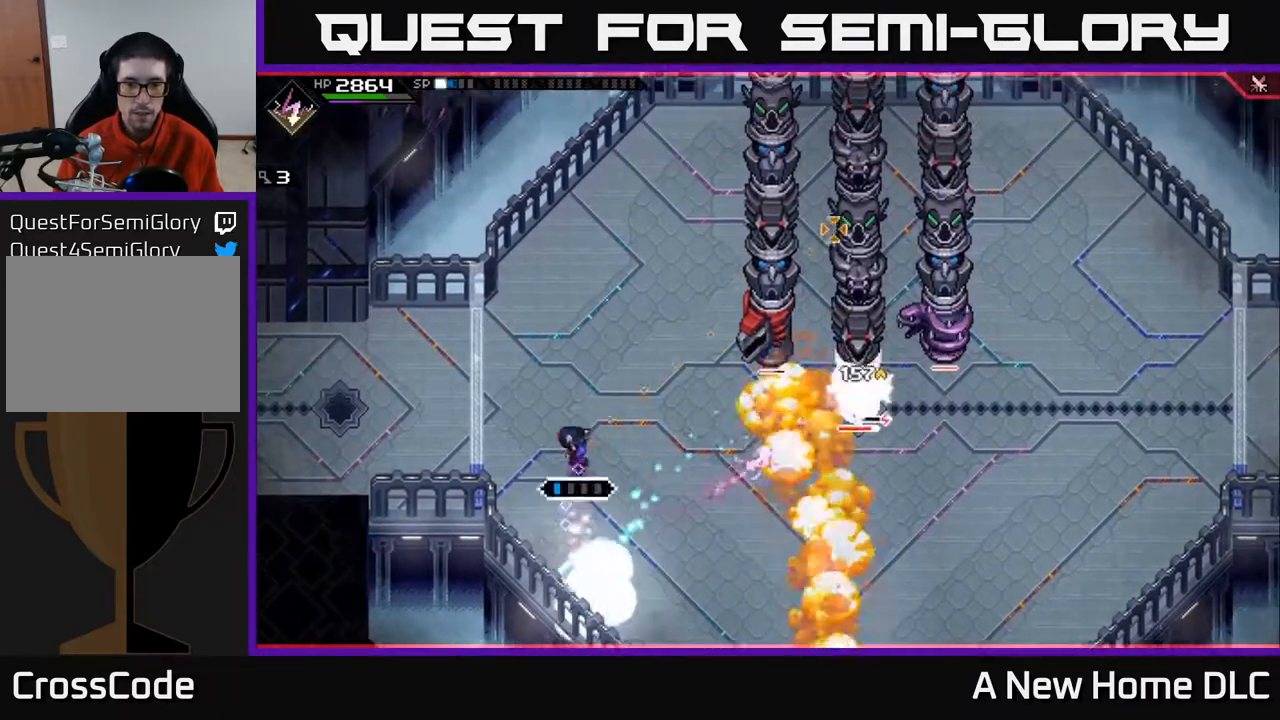
{"buttons": [], "left_stick": "down", "right_stick": "right", "events": [[100, "L1", "up"], [167, "right_stick", "right"], [250, "left_stick", "center"], [383, "left_stick", "down"]]}
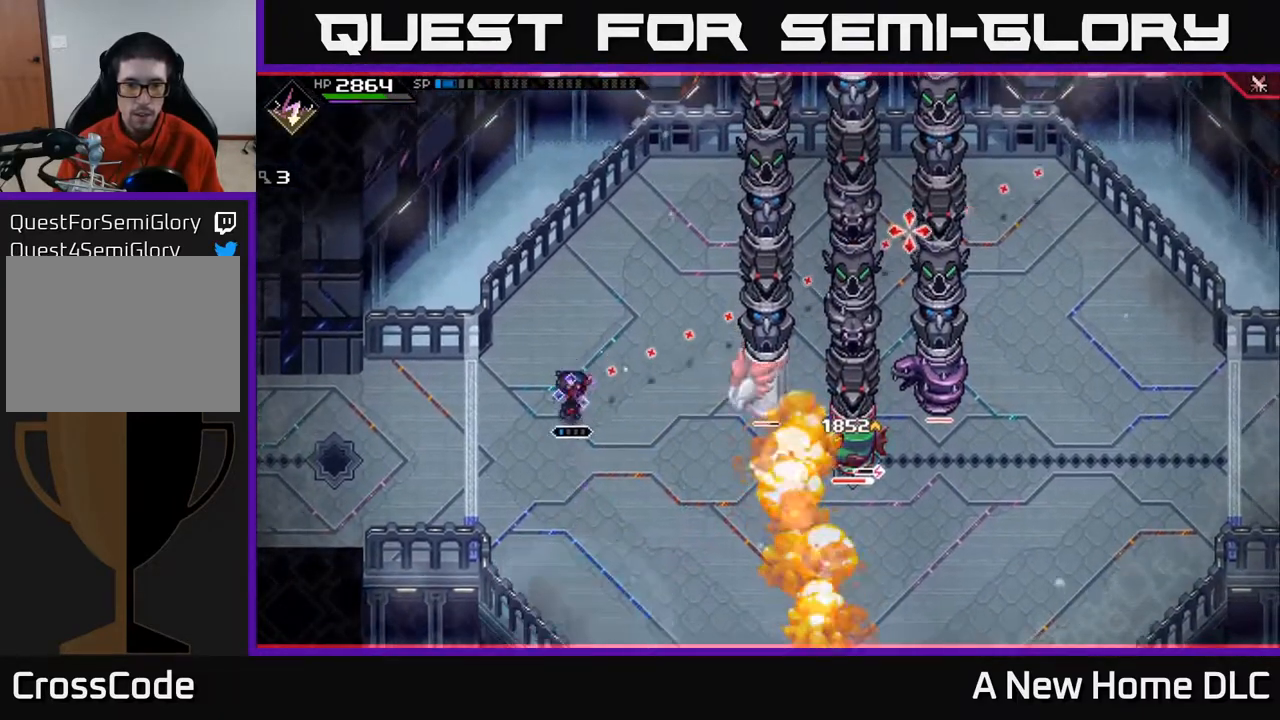
{"buttons": [], "left_stick": "down", "right_stick": "right", "events": []}
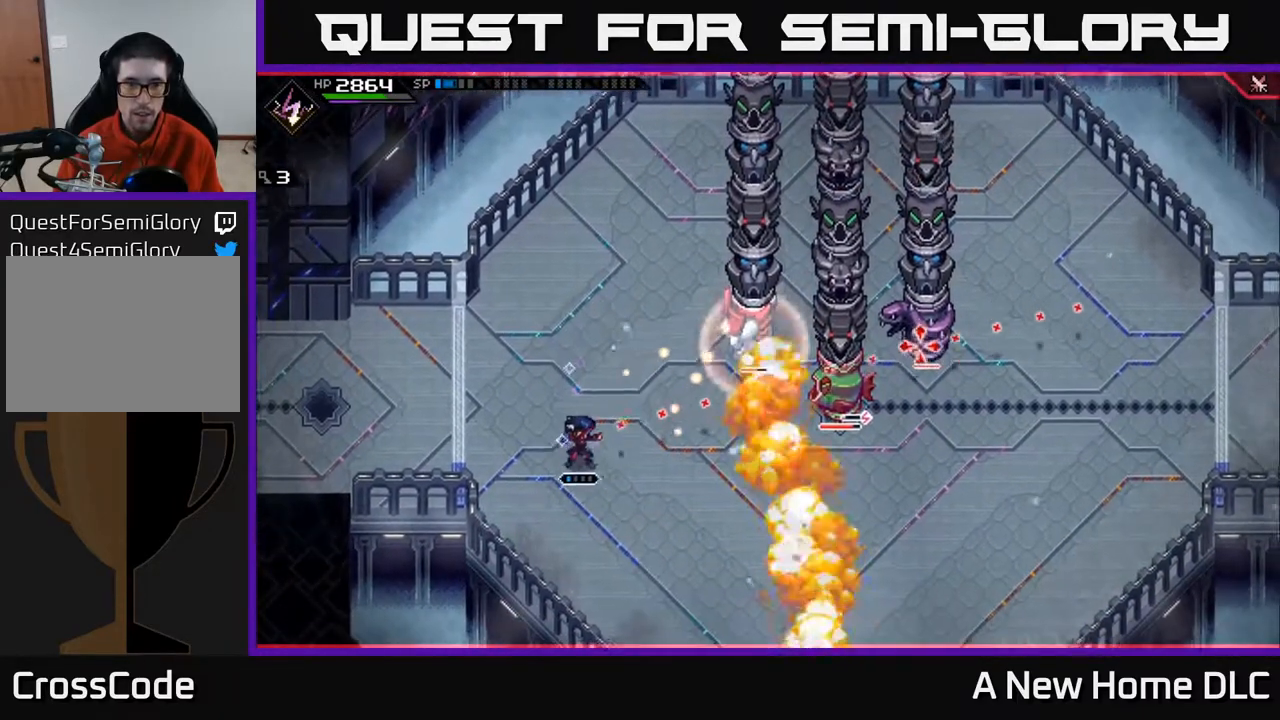
{"buttons": [], "left_stick": "down", "right_stick": "up-right", "events": [[117, "R1", "down"], [433, "right_stick", "up-right"], [500, "R1", "up"]]}
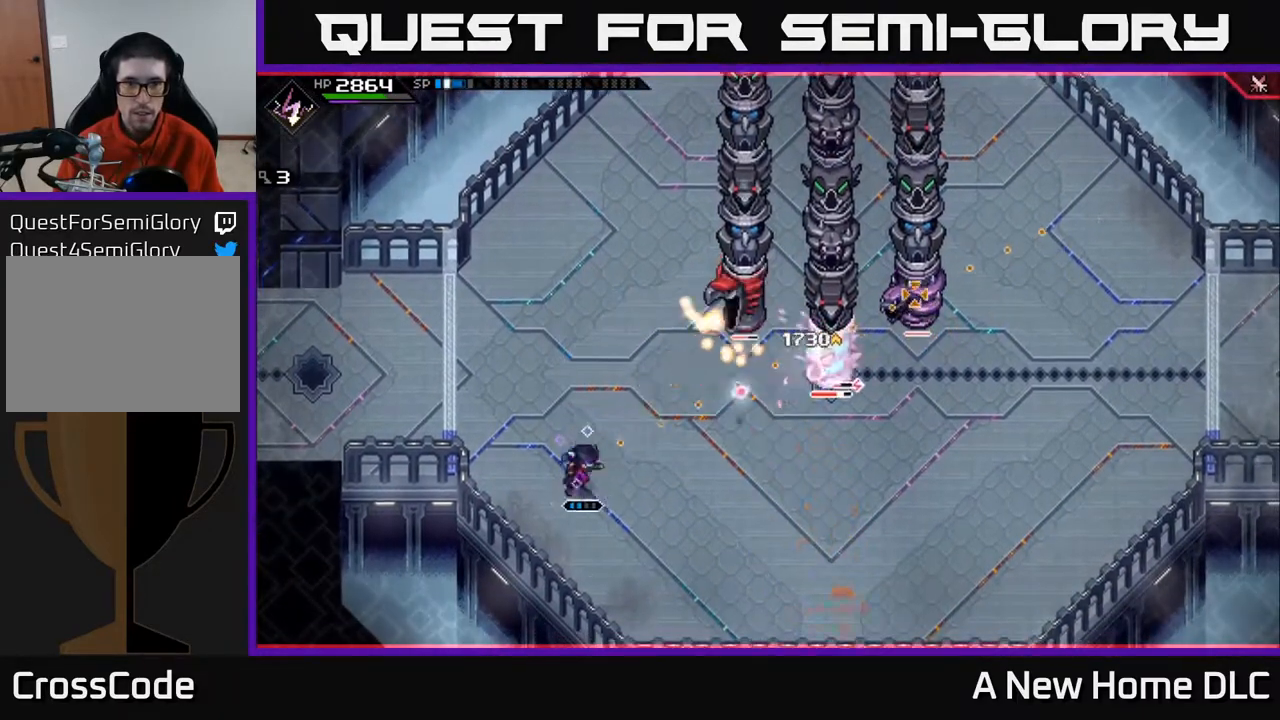
{"buttons": ["L1"], "left_stick": "right", "right_stick": "up-right", "events": [[267, "left_stick", "down-right"], [300, "L1", "down"], [433, "L1", "up"], [483, "left_stick", "right"], [500, "L1", "down"]]}
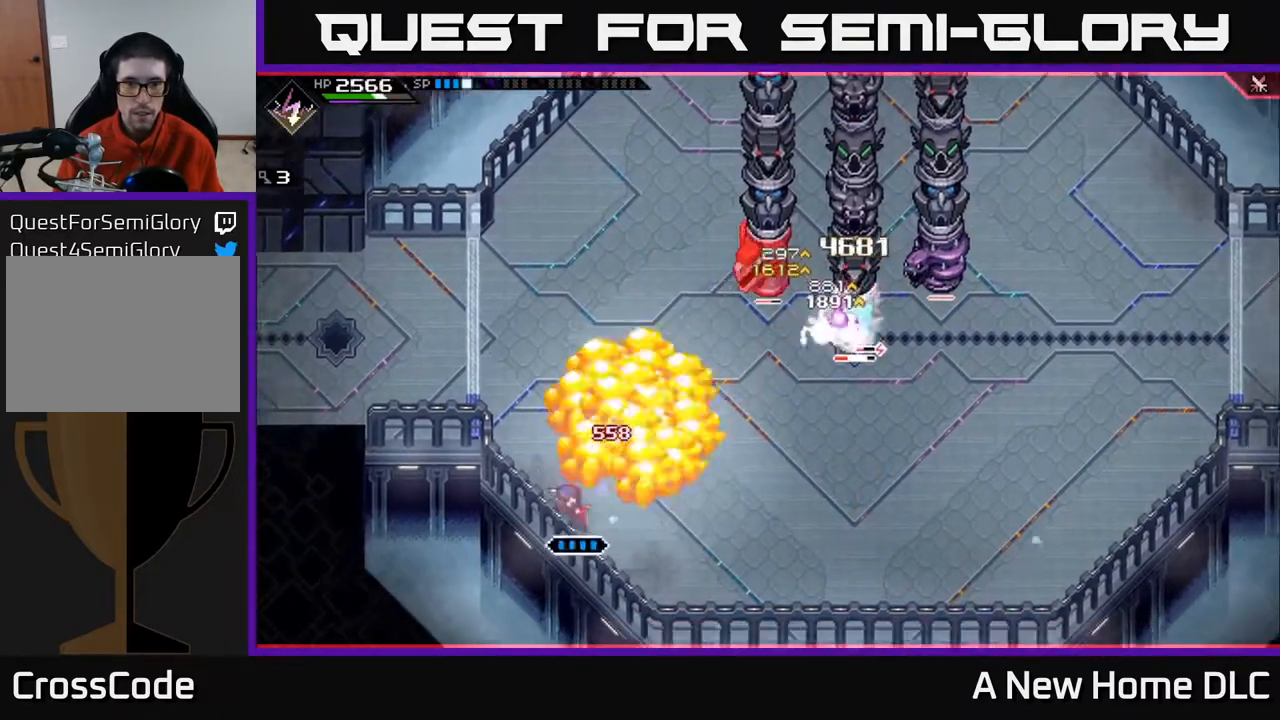
{"buttons": ["R2"], "left_stick": "center", "right_stick": "up-right", "events": [[100, "L1", "up"], [400, "R2", "down"], [500, "left_stick", "center"]]}
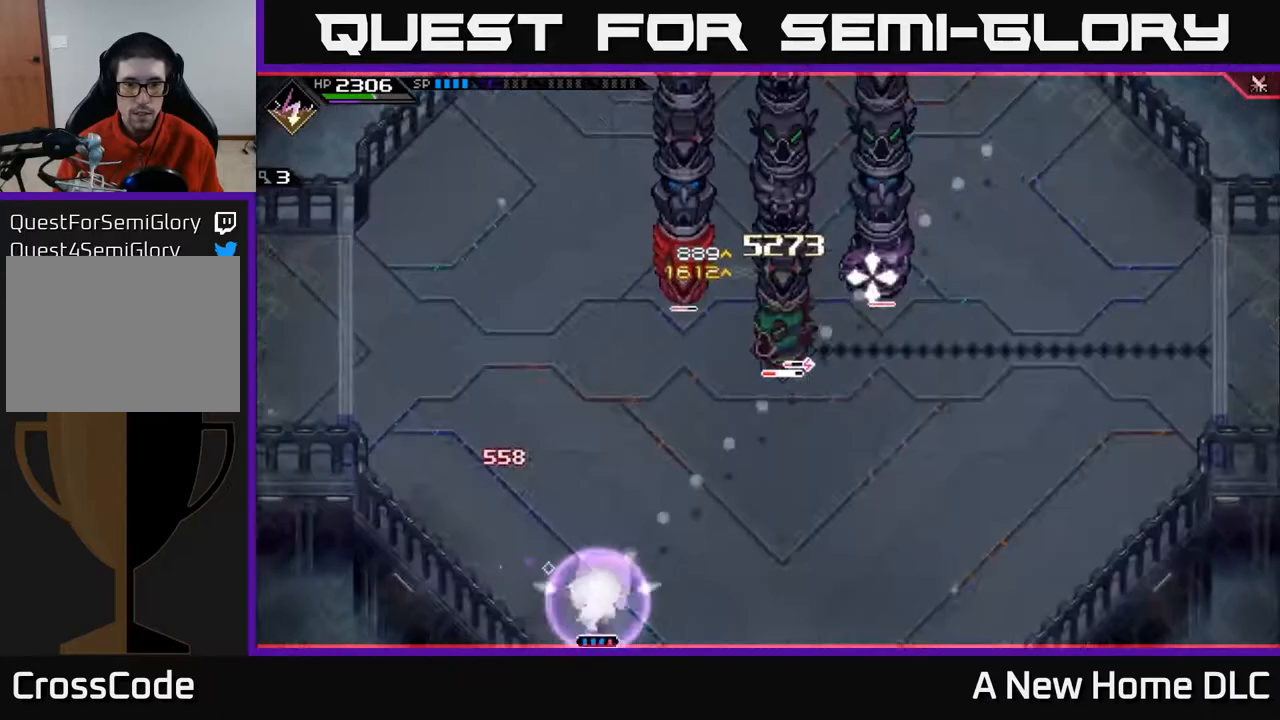
{"buttons": [], "left_stick": "right", "right_stick": "up-right", "events": [[100, "R2", "up"], [500, "left_stick", "right"]]}
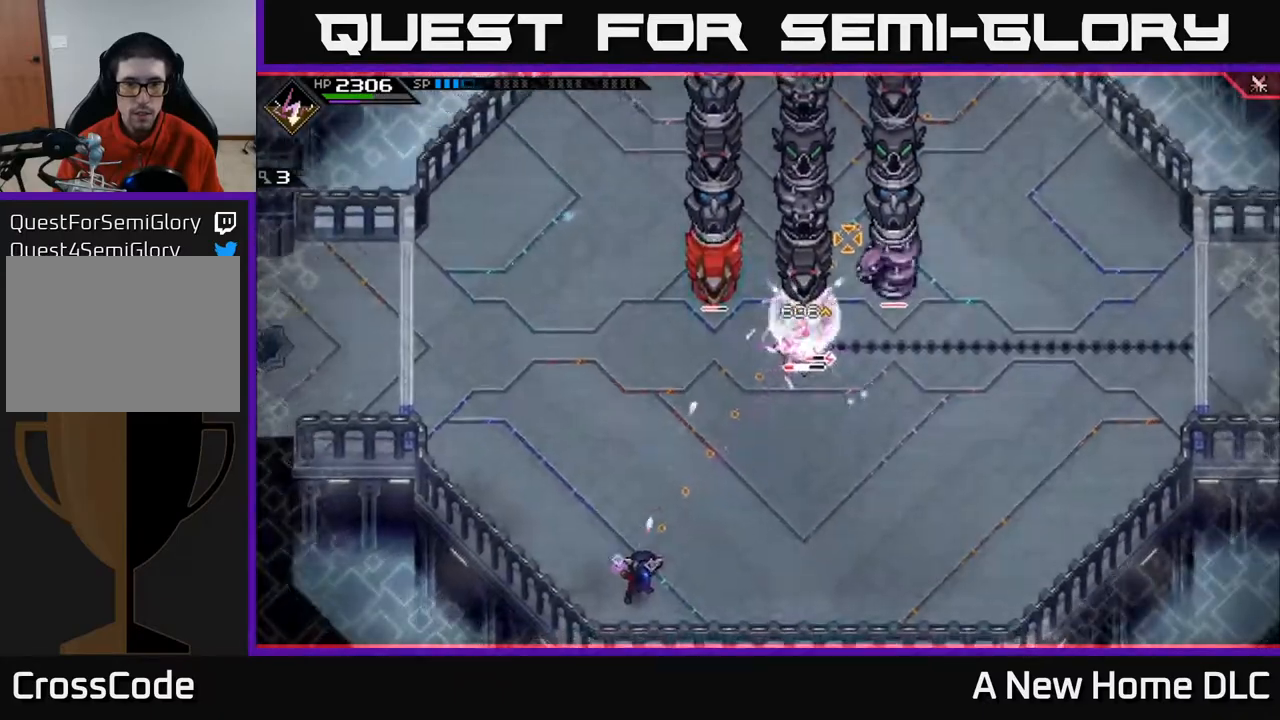
{"buttons": [], "left_stick": "right", "right_stick": "center", "events": [[133, "right_stick", "center"]]}
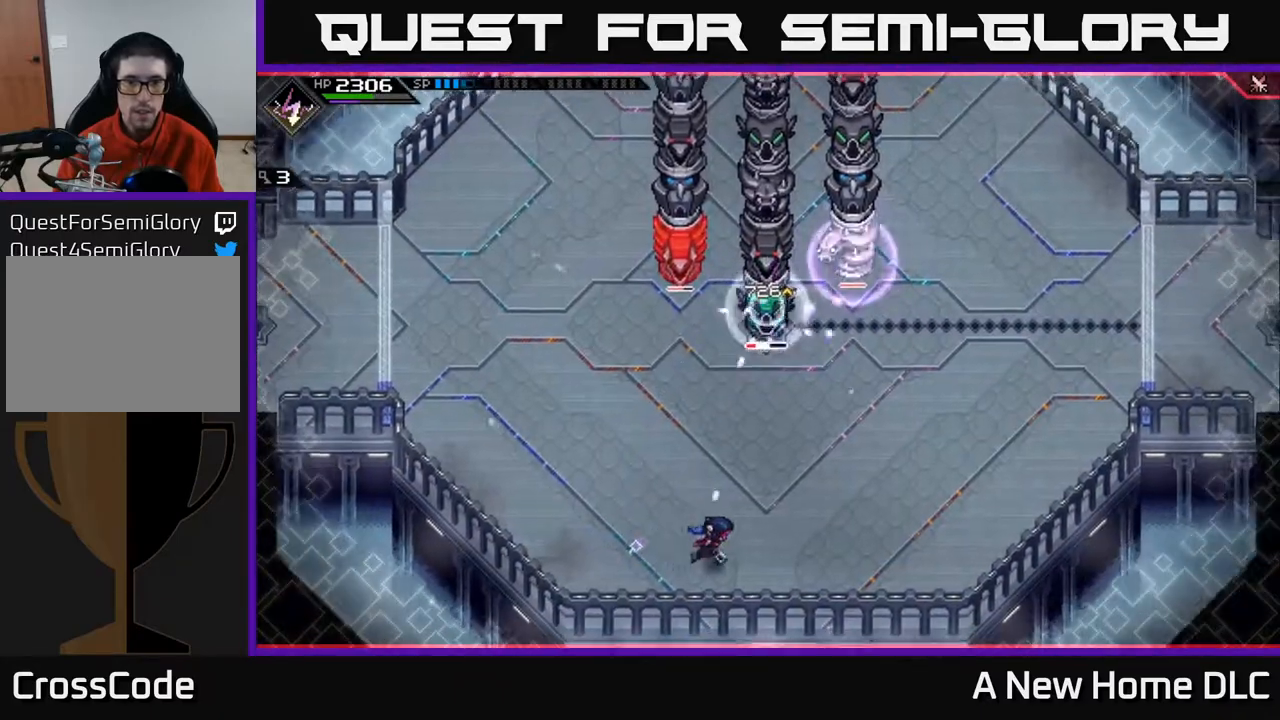
{"buttons": ["DPAD_LEFT"], "left_stick": "right", "right_stick": "center", "events": [[83, "DPAD_RIGHT", "down"], [183, "DPAD_RIGHT", "up"], [417, "DPAD_LEFT", "down"]]}
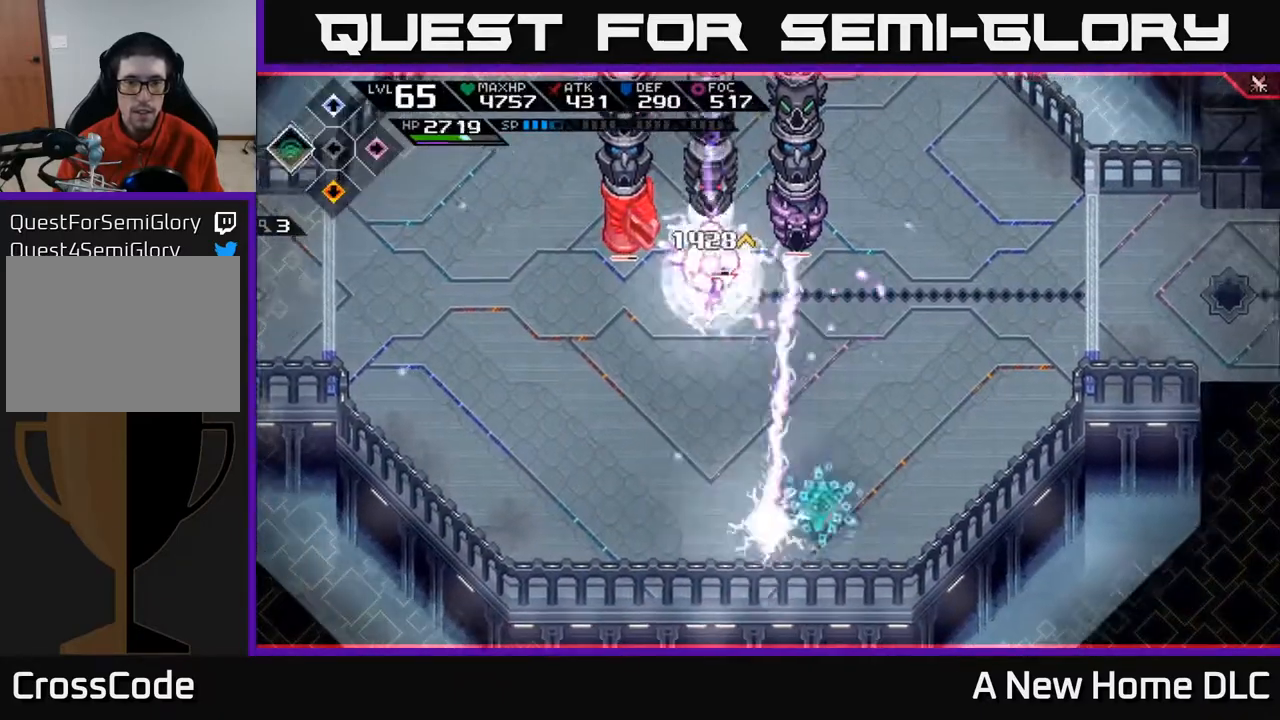
{"buttons": [], "left_stick": "up", "right_stick": "center", "events": [[17, "DPAD_LEFT", "up"], [283, "L1", "down"], [283, "left_stick", "up-right"], [417, "L1", "up"], [467, "left_stick", "up"]]}
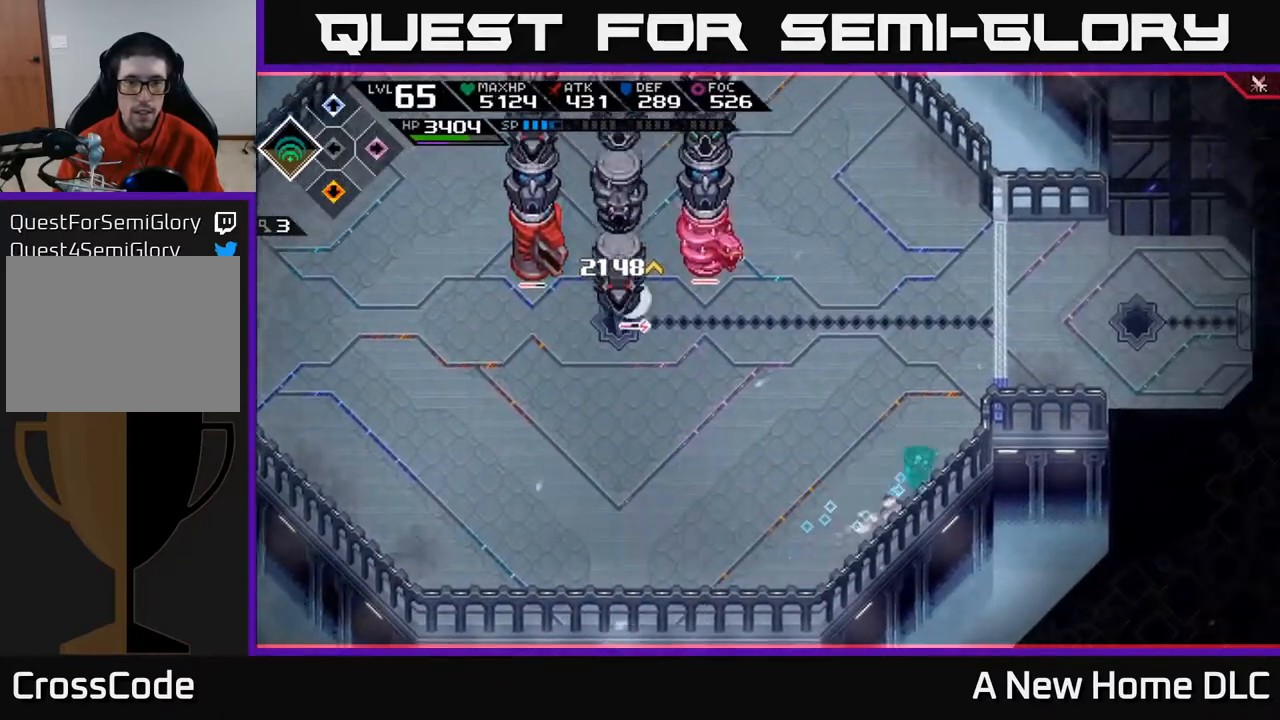
{"buttons": [], "left_stick": "center", "right_stick": "up-left", "events": [[67, "right_stick", "up-left"], [150, "R2", "down"], [200, "left_stick", "center"], [317, "R2", "up"]]}
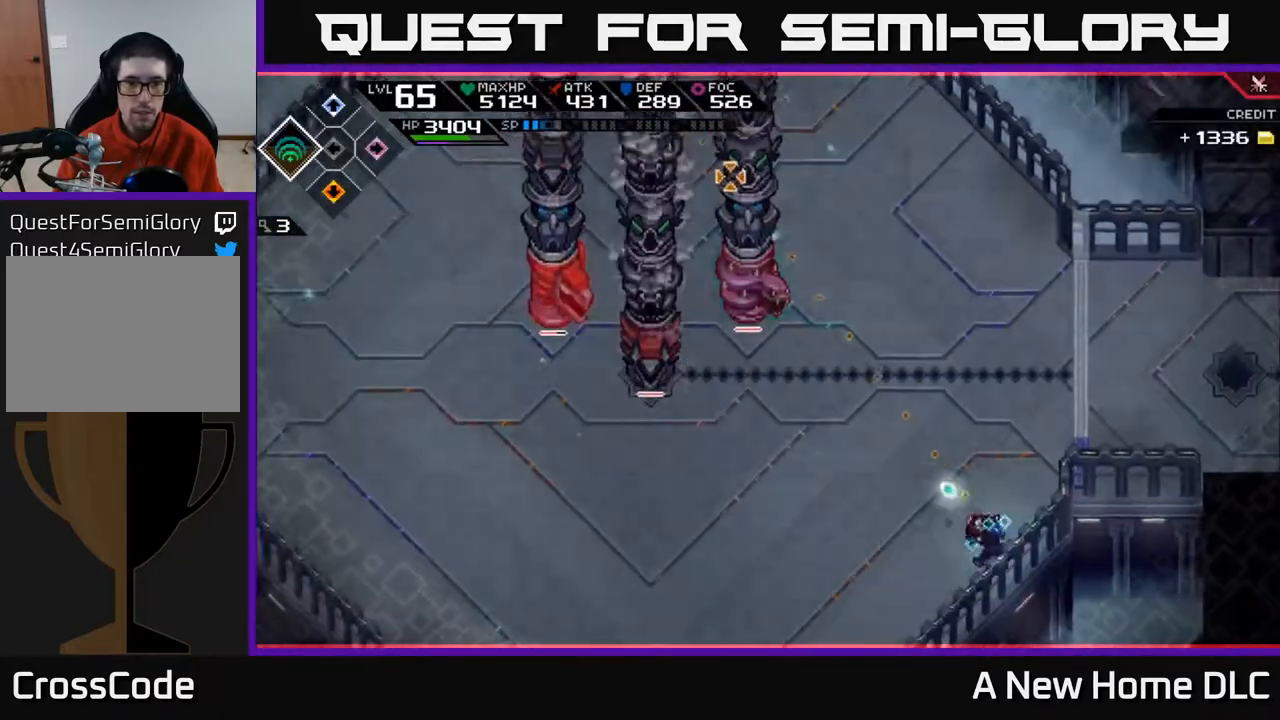
{"buttons": [], "left_stick": "center", "right_stick": "up-left", "events": []}
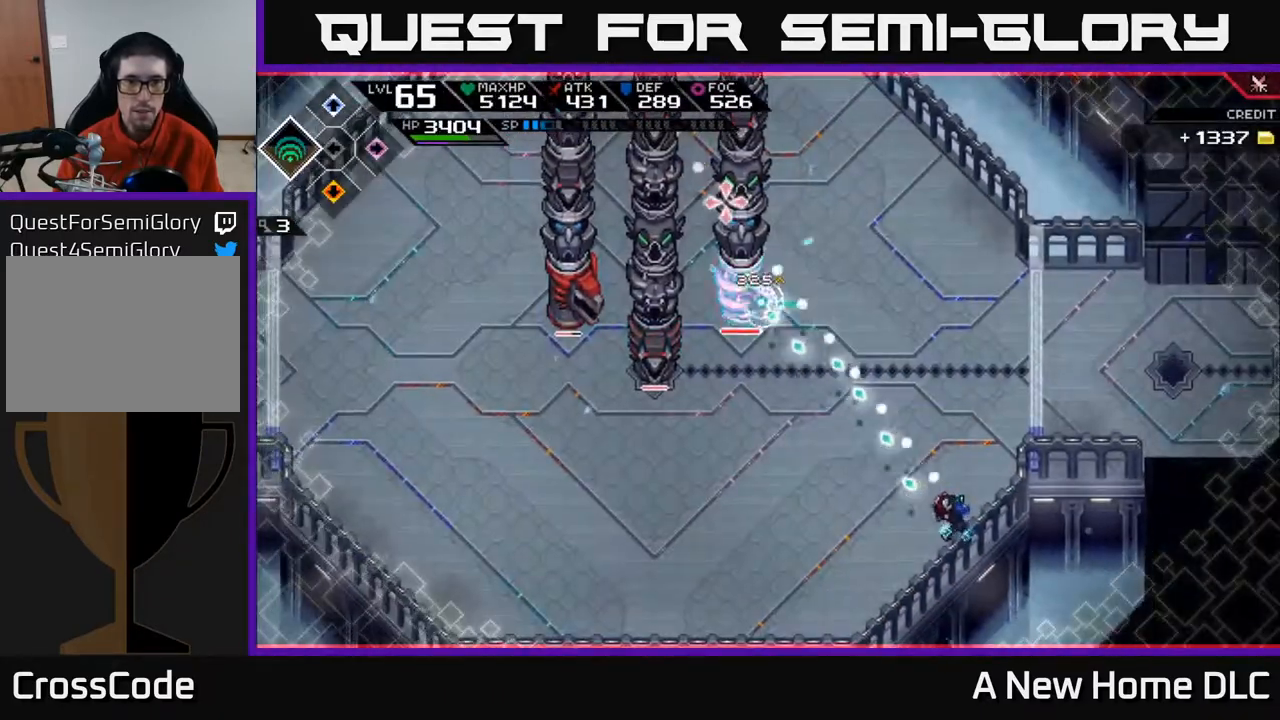
{"buttons": [], "left_stick": "center", "right_stick": "up-left", "events": []}
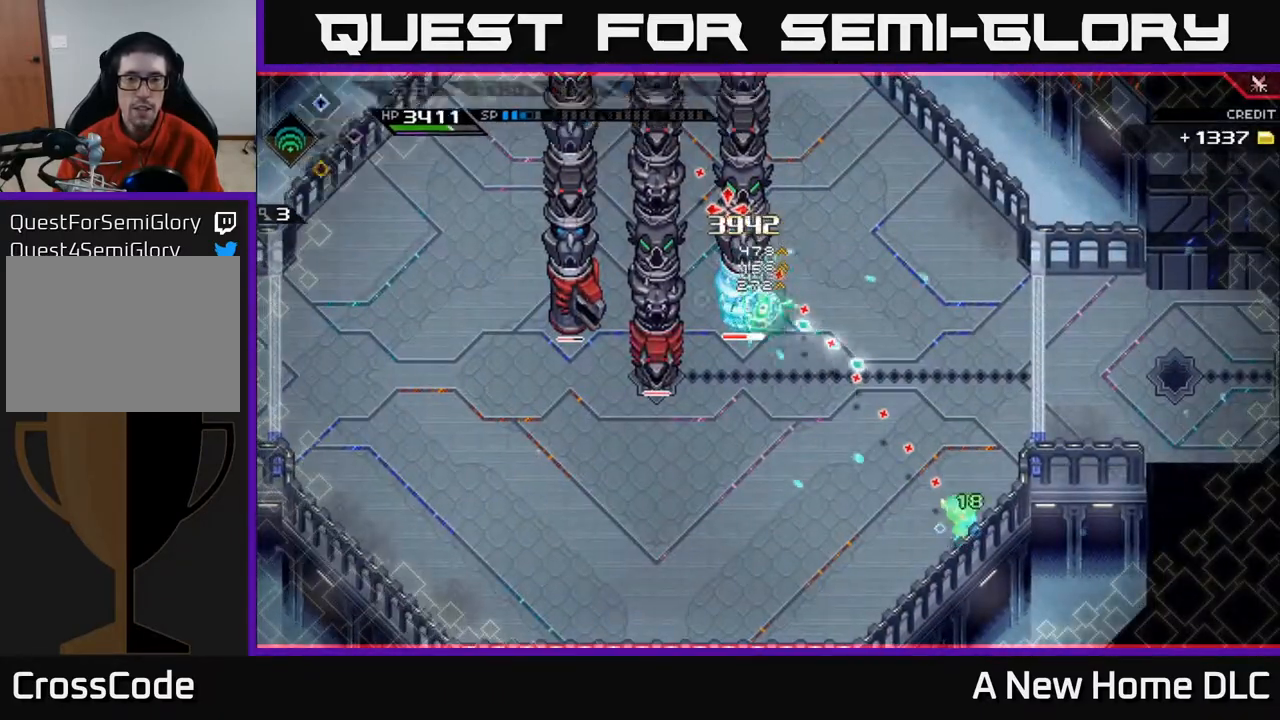
{"buttons": [], "left_stick": "center", "right_stick": "up-left", "events": [[250, "R2", "down"], [367, "R2", "up"]]}